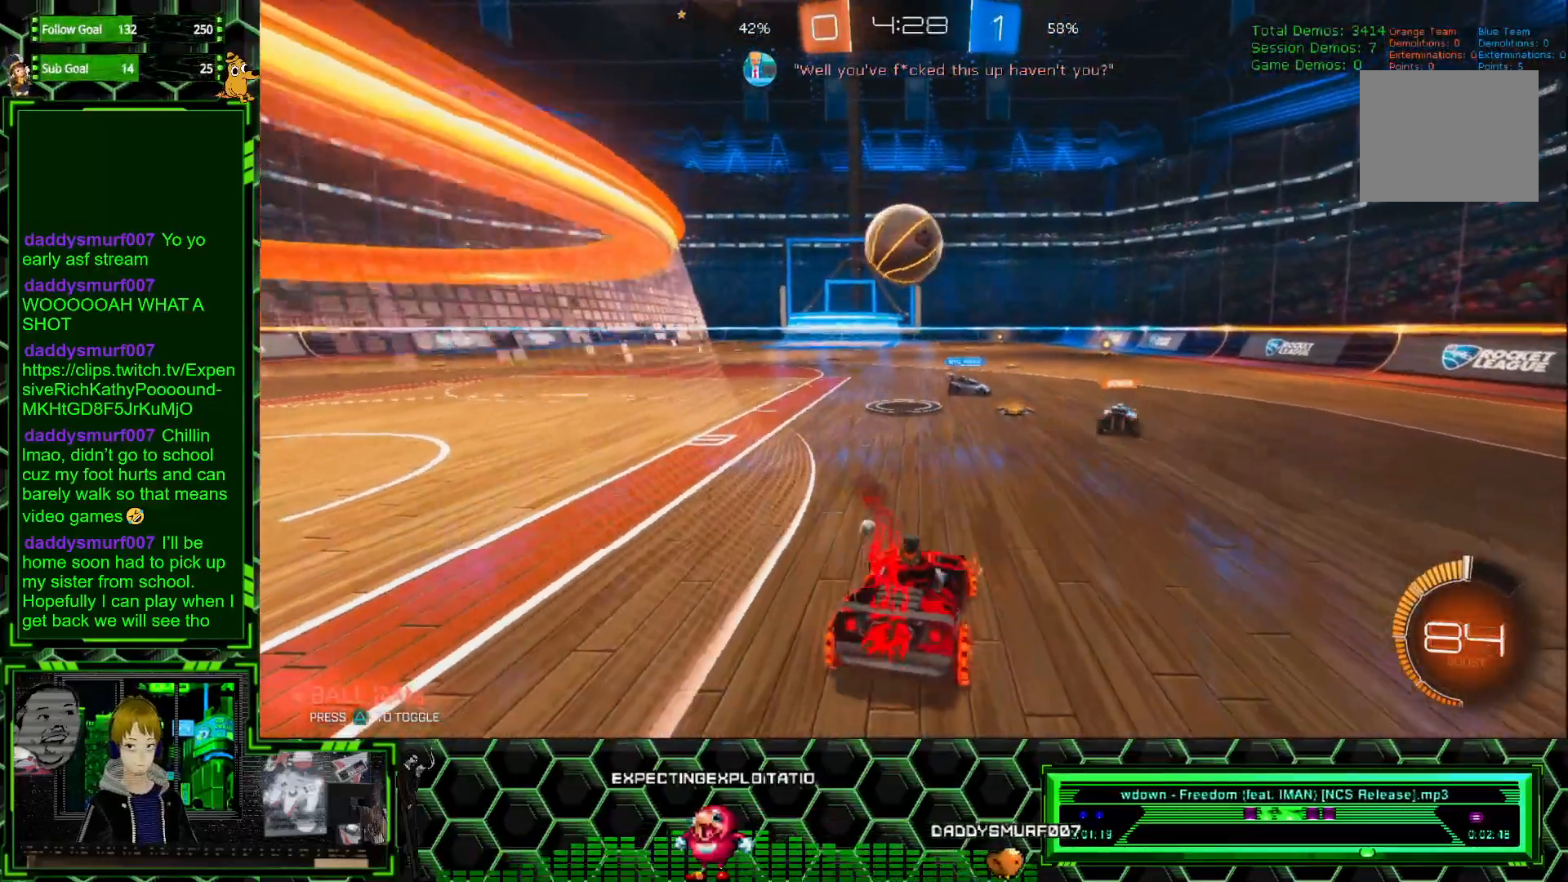
Gameplay with a controller (Xbox layout); each line is a JSON object with the inputs held at the frame after it. "events" lists button and stick changes between this image and that frame as [ms after this image, input, new state], when the widget could be followed in between. Not read: DPAD_DOWN DPAD_LEFT DPAD_RIGHT DPAD_UP L3 R3 SELECT START right_stick.
{"buttons": ["R2"], "left_stick": "right", "events": [[250, "R1", "up"], [350, "left_stick", "center"], [467, "left_stick", "right"]]}
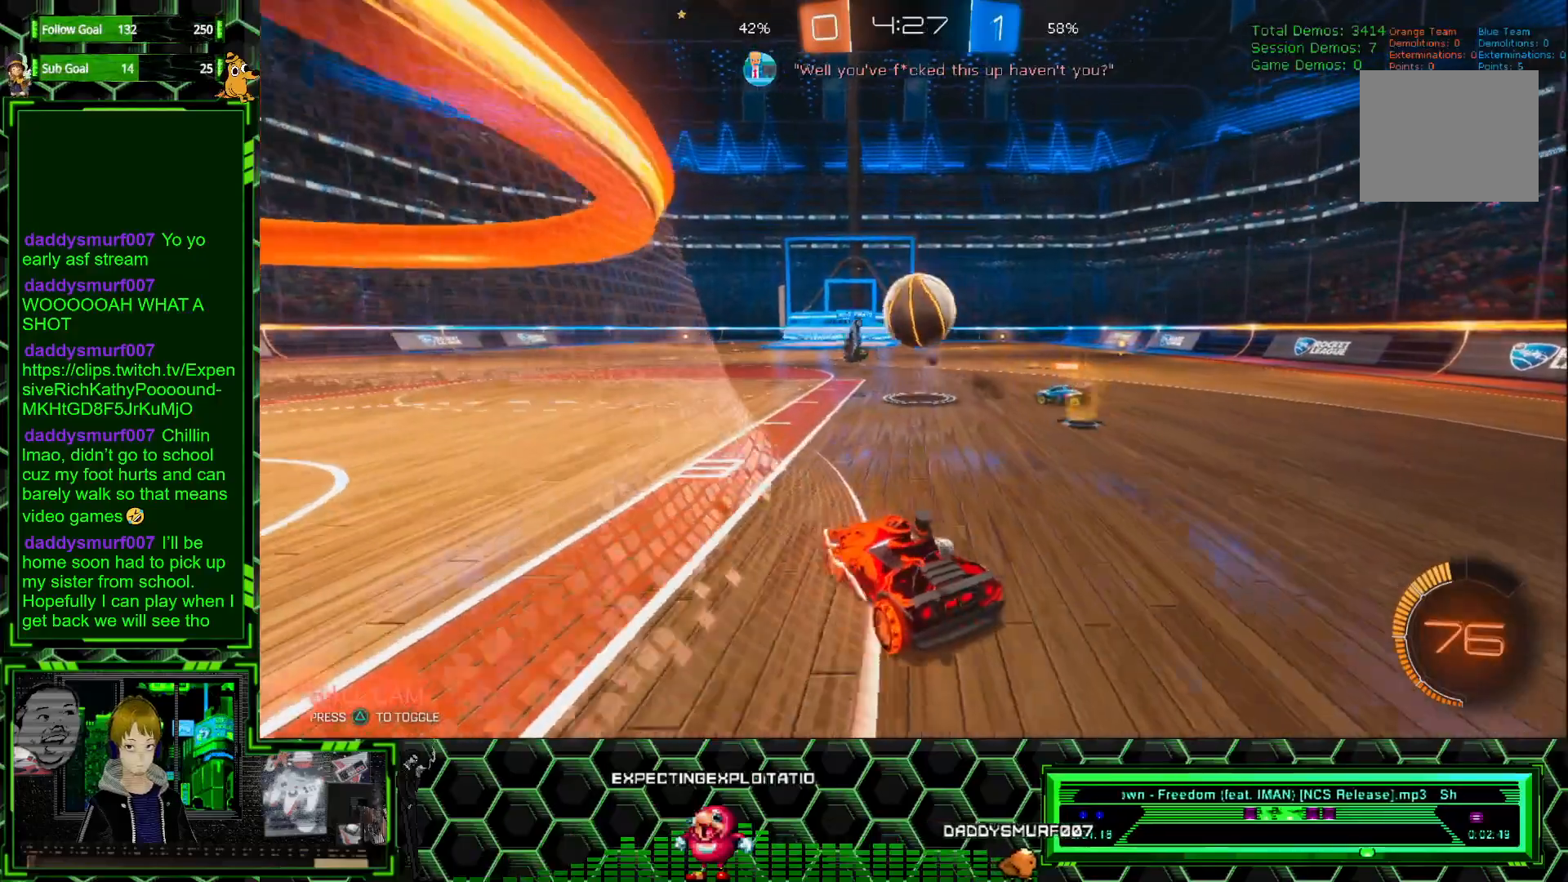
{"buttons": ["R2"], "left_stick": "center", "events": [[83, "R2", "up"], [100, "left_stick", "center"], [150, "left_stick", "right"], [200, "R2", "down"], [283, "left_stick", "center"], [300, "R1", "down"], [467, "R1", "up"]]}
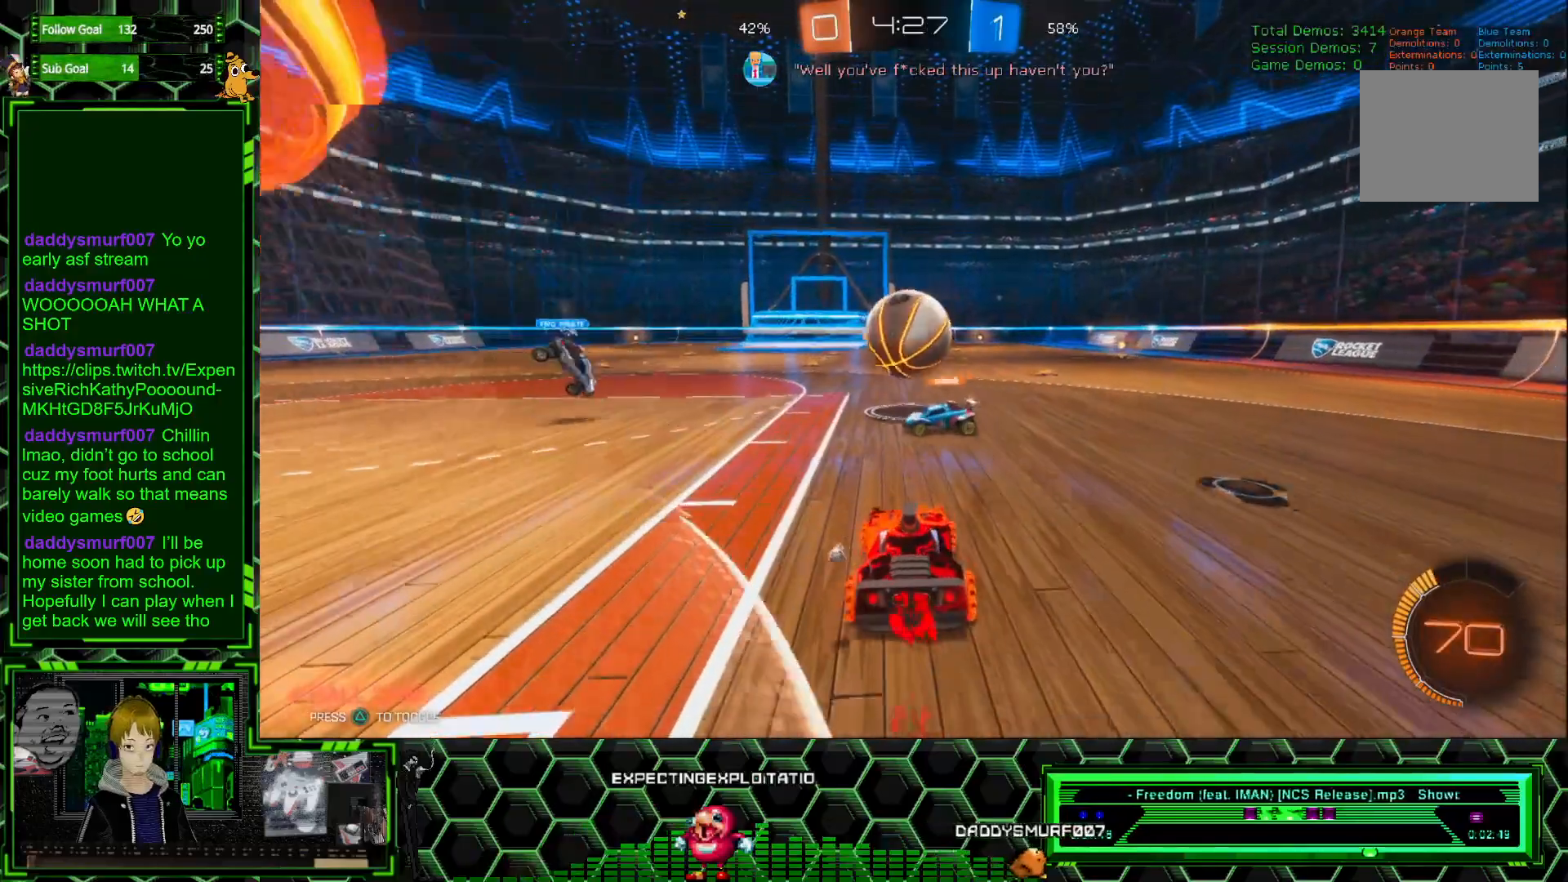
{"buttons": ["R1", "R2"], "left_stick": "center", "events": [[83, "R1", "down"], [233, "left_stick", "down"], [283, "A", "down"], [467, "A", "up"], [483, "left_stick", "center"]]}
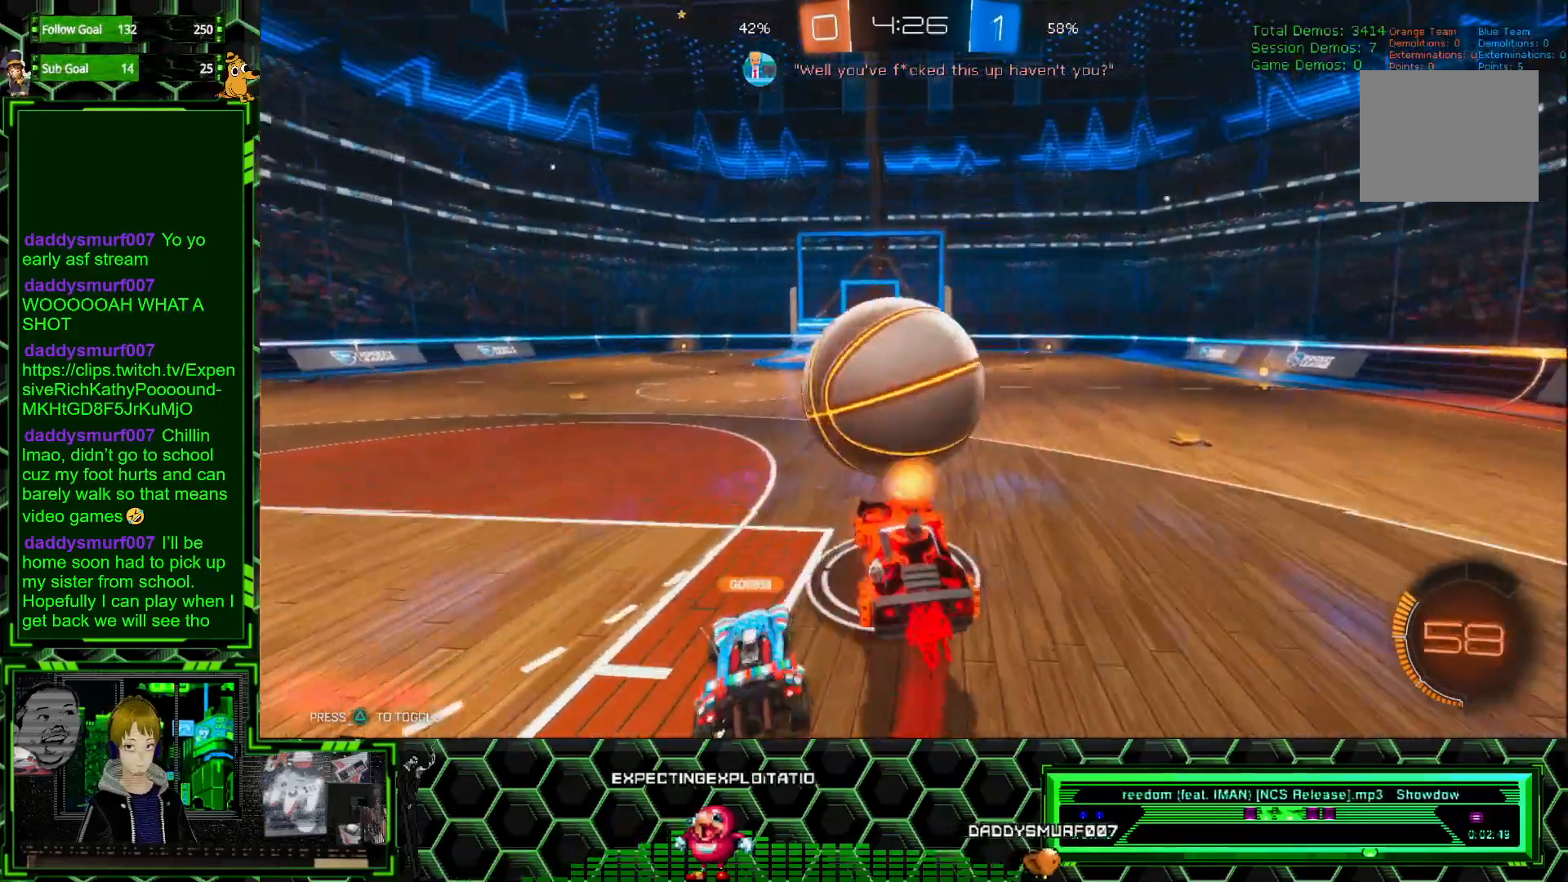
{"buttons": ["R2"], "left_stick": "center", "events": [[17, "A", "down"], [17, "left_stick", "up"], [83, "A", "up"], [133, "left_stick", "center"], [200, "R1", "up"]]}
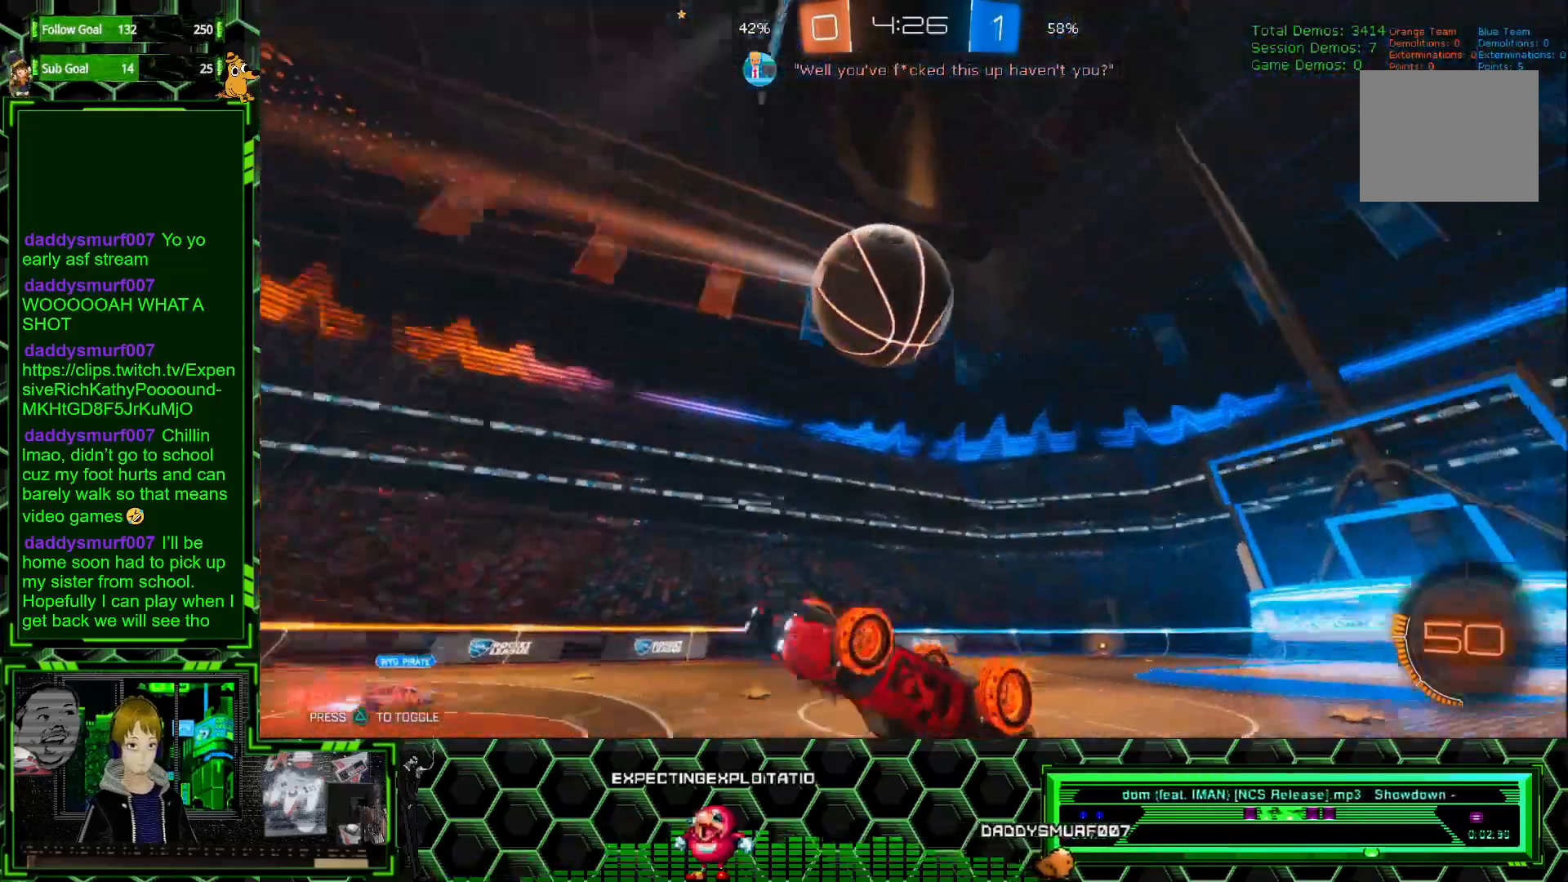
{"buttons": [], "left_stick": "center", "events": [[133, "R2", "up"]]}
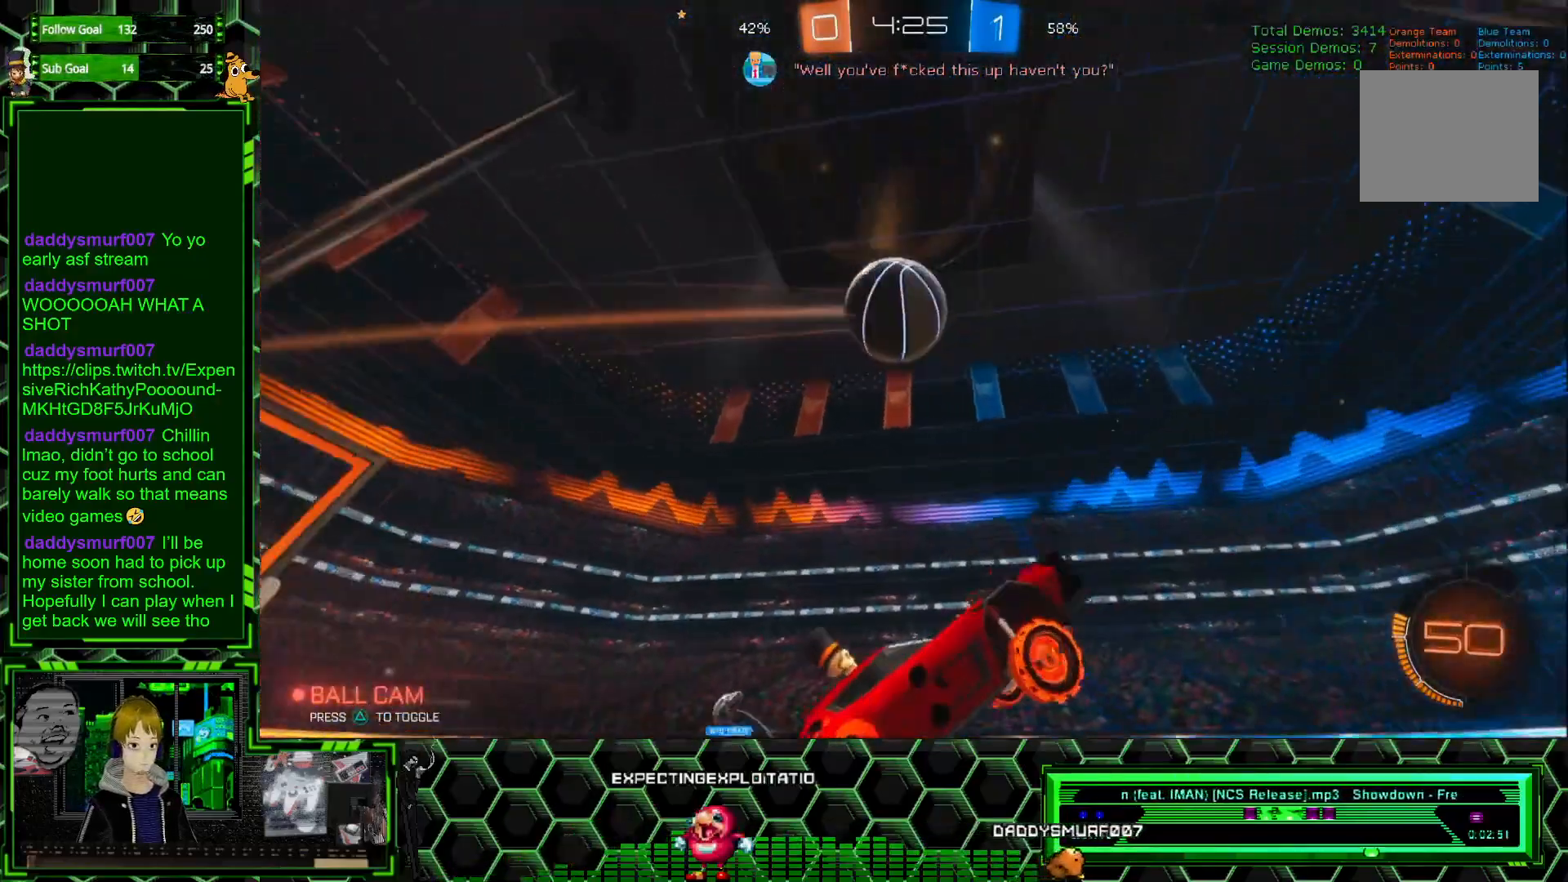
{"buttons": ["A"], "left_stick": "down", "events": [[17, "left_stick", "left"], [117, "left_stick", "center"], [167, "left_stick", "left"], [467, "A", "down"], [467, "left_stick", "down"]]}
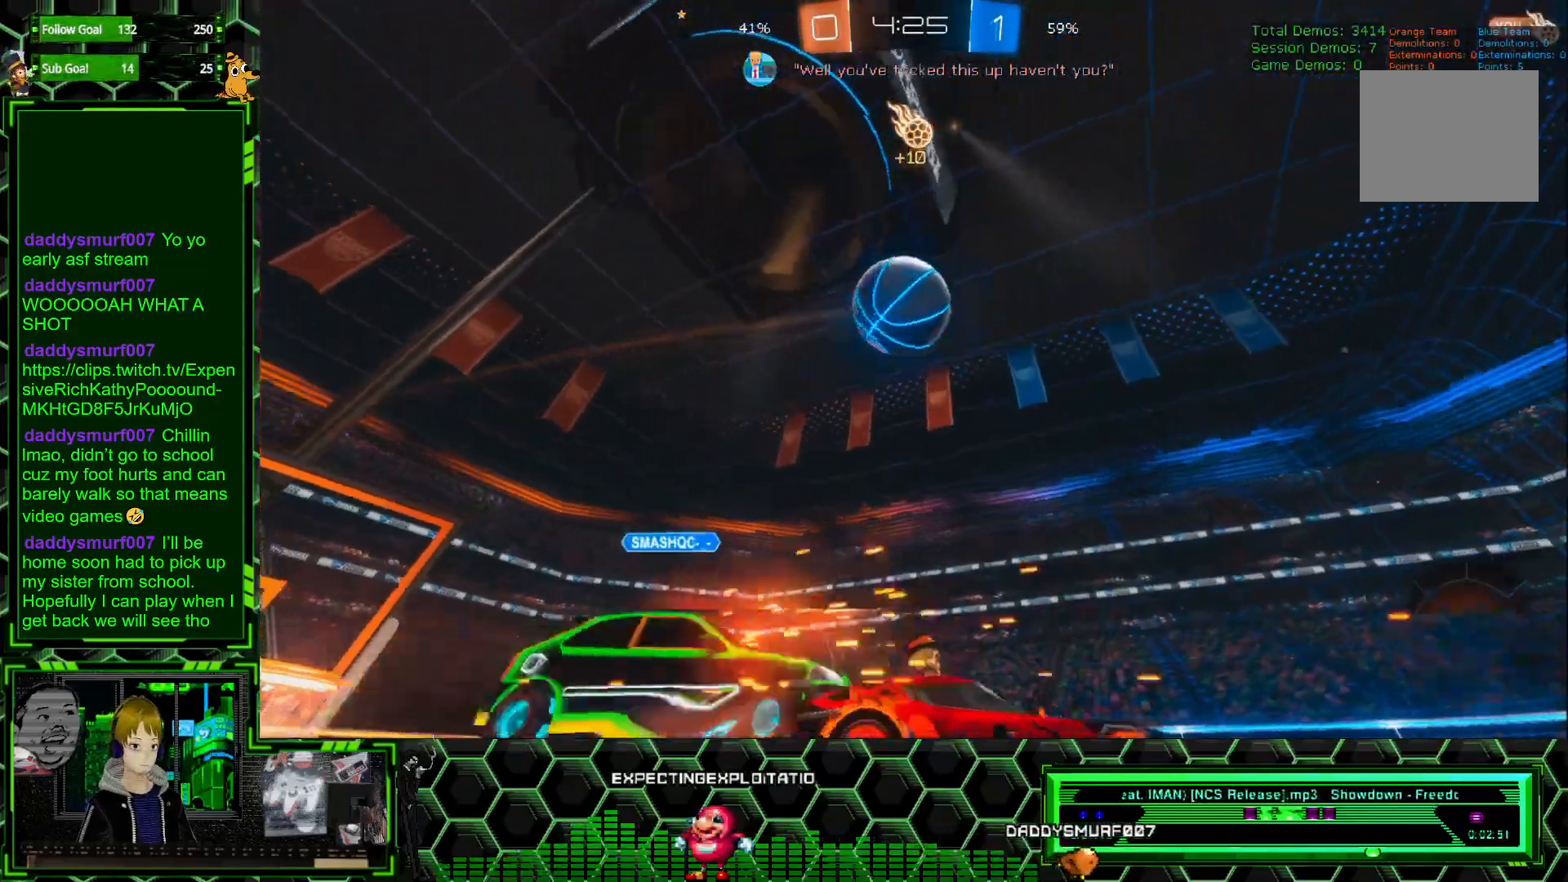
{"buttons": [], "left_stick": "center", "events": [[33, "left_stick", "center"], [250, "A", "up"]]}
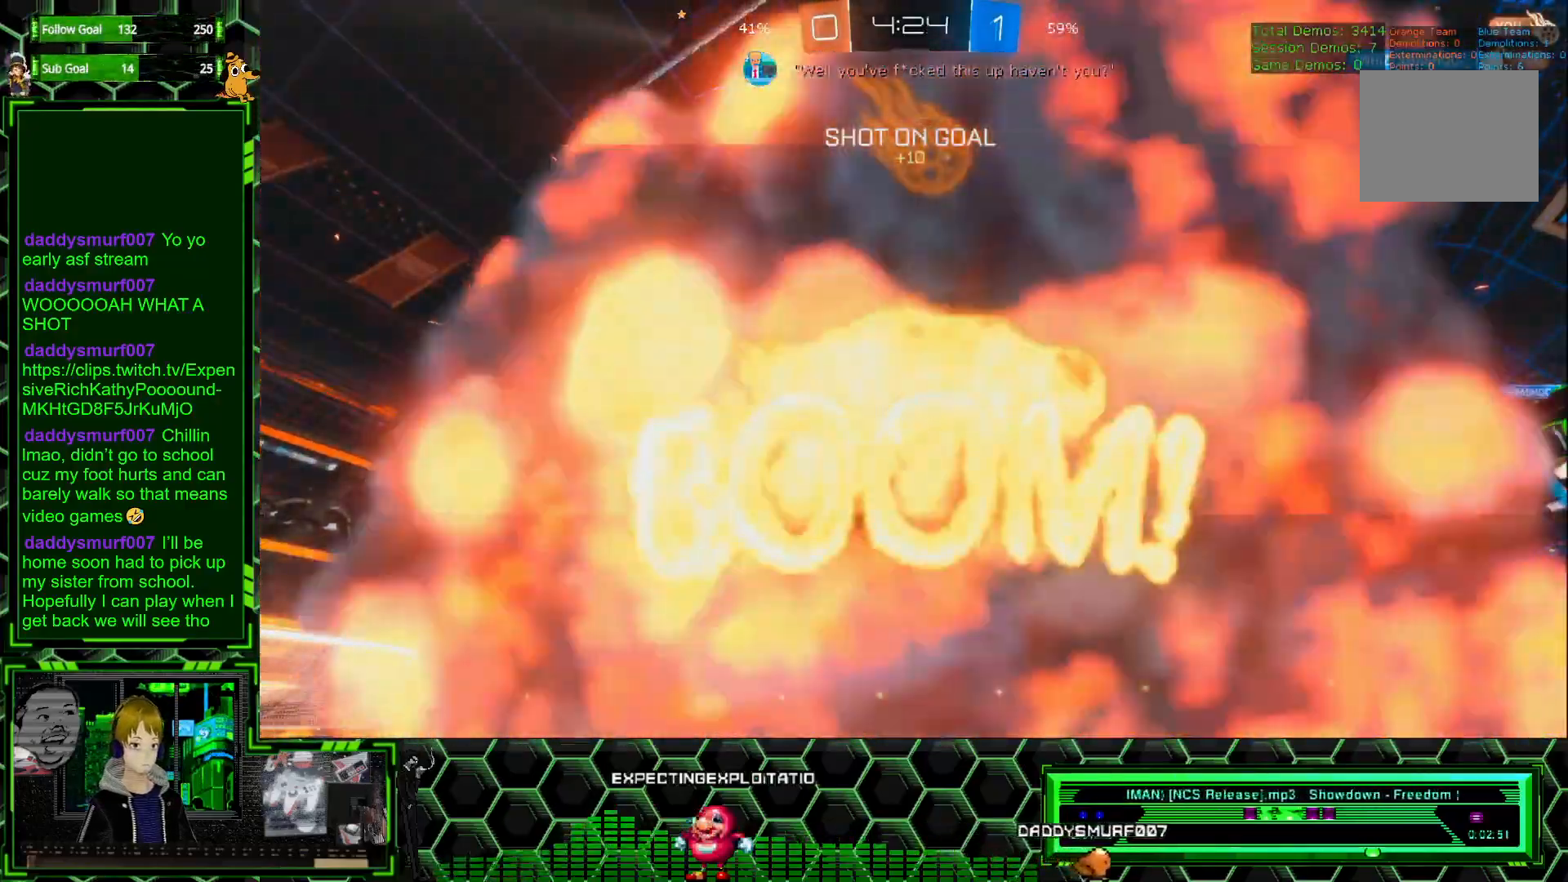
{"buttons": [], "left_stick": "center", "events": []}
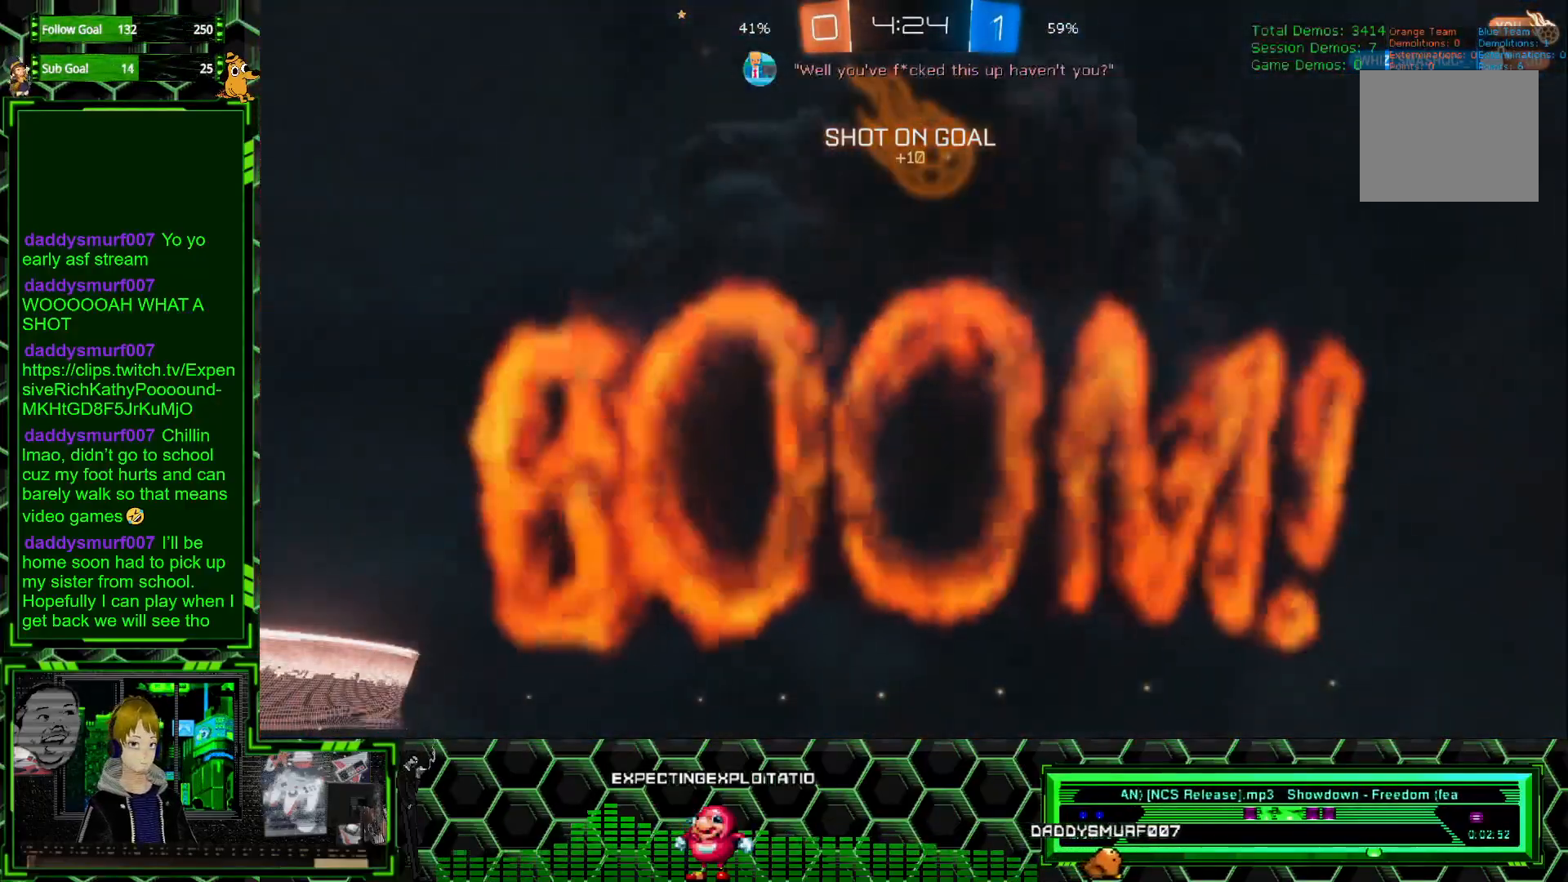
{"buttons": [], "left_stick": "center", "events": []}
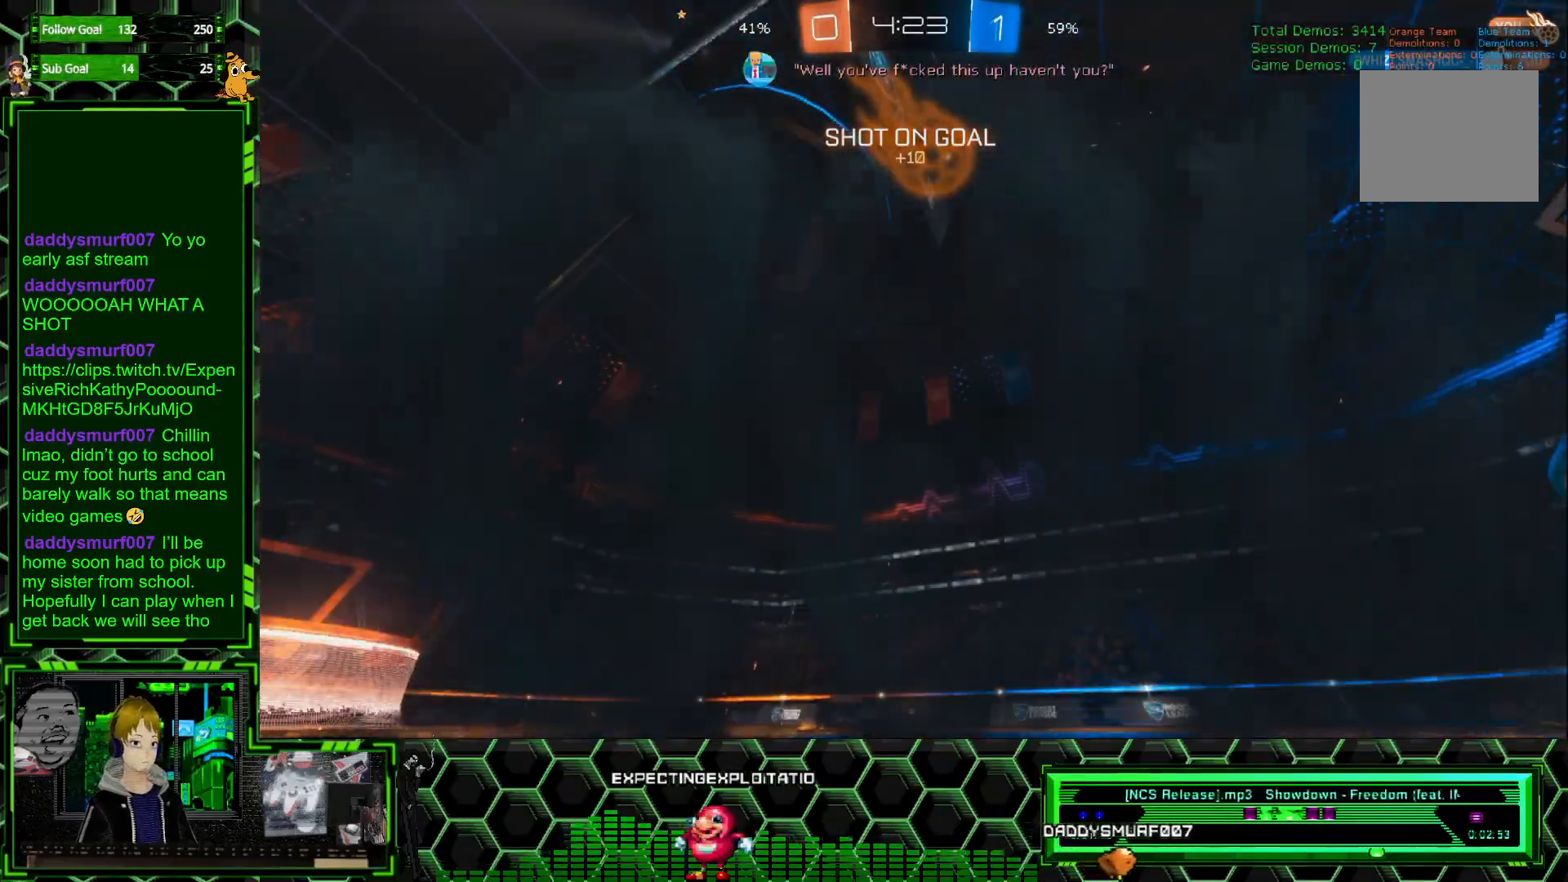
{"buttons": [], "left_stick": "center", "events": []}
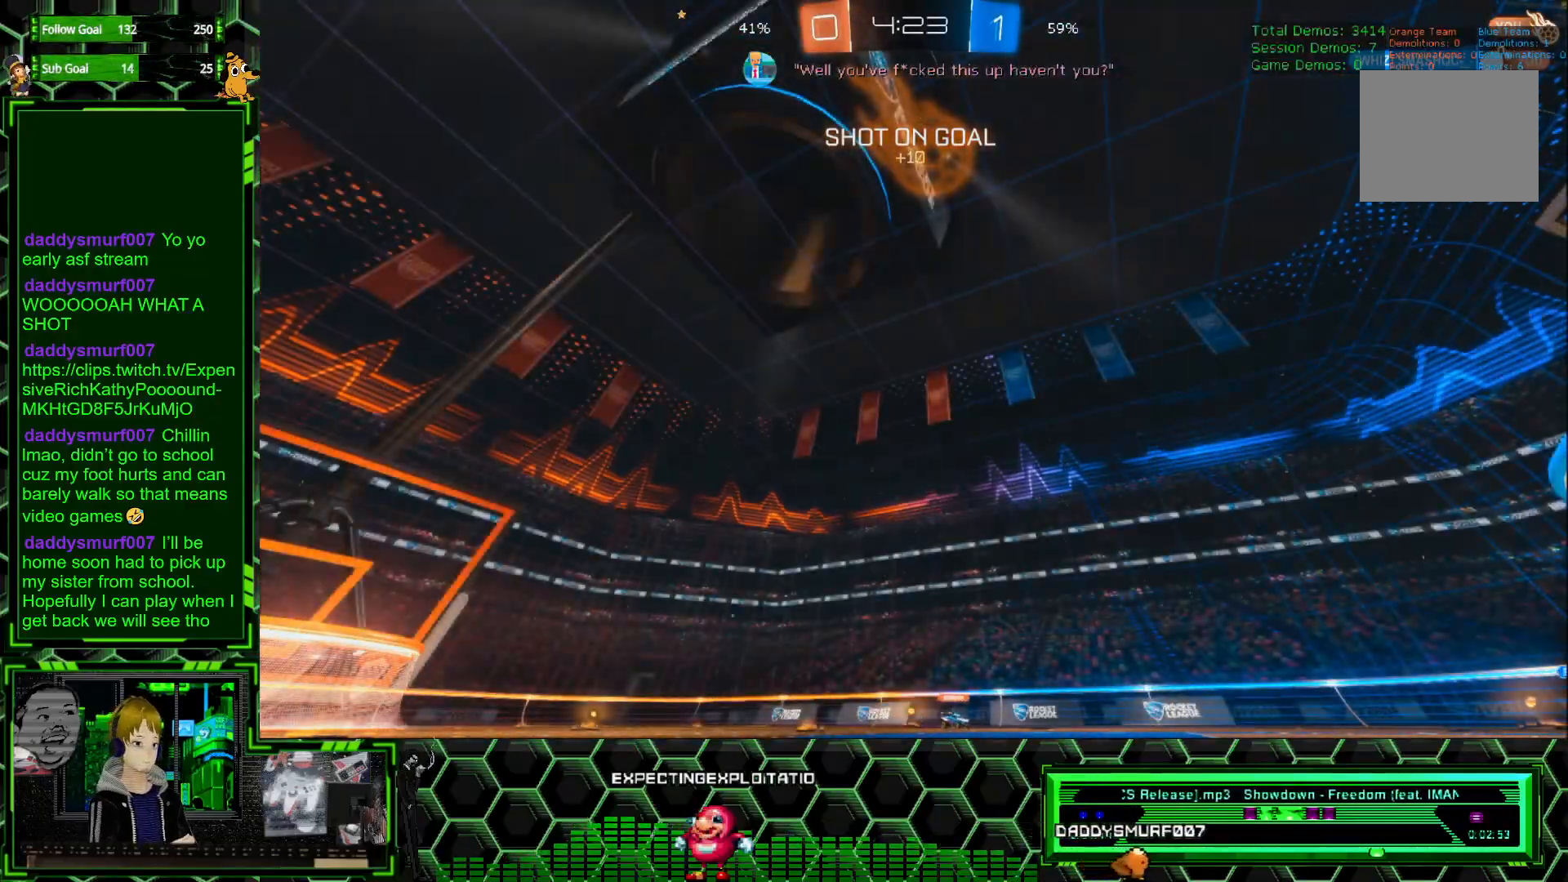
{"buttons": [], "left_stick": "center", "events": []}
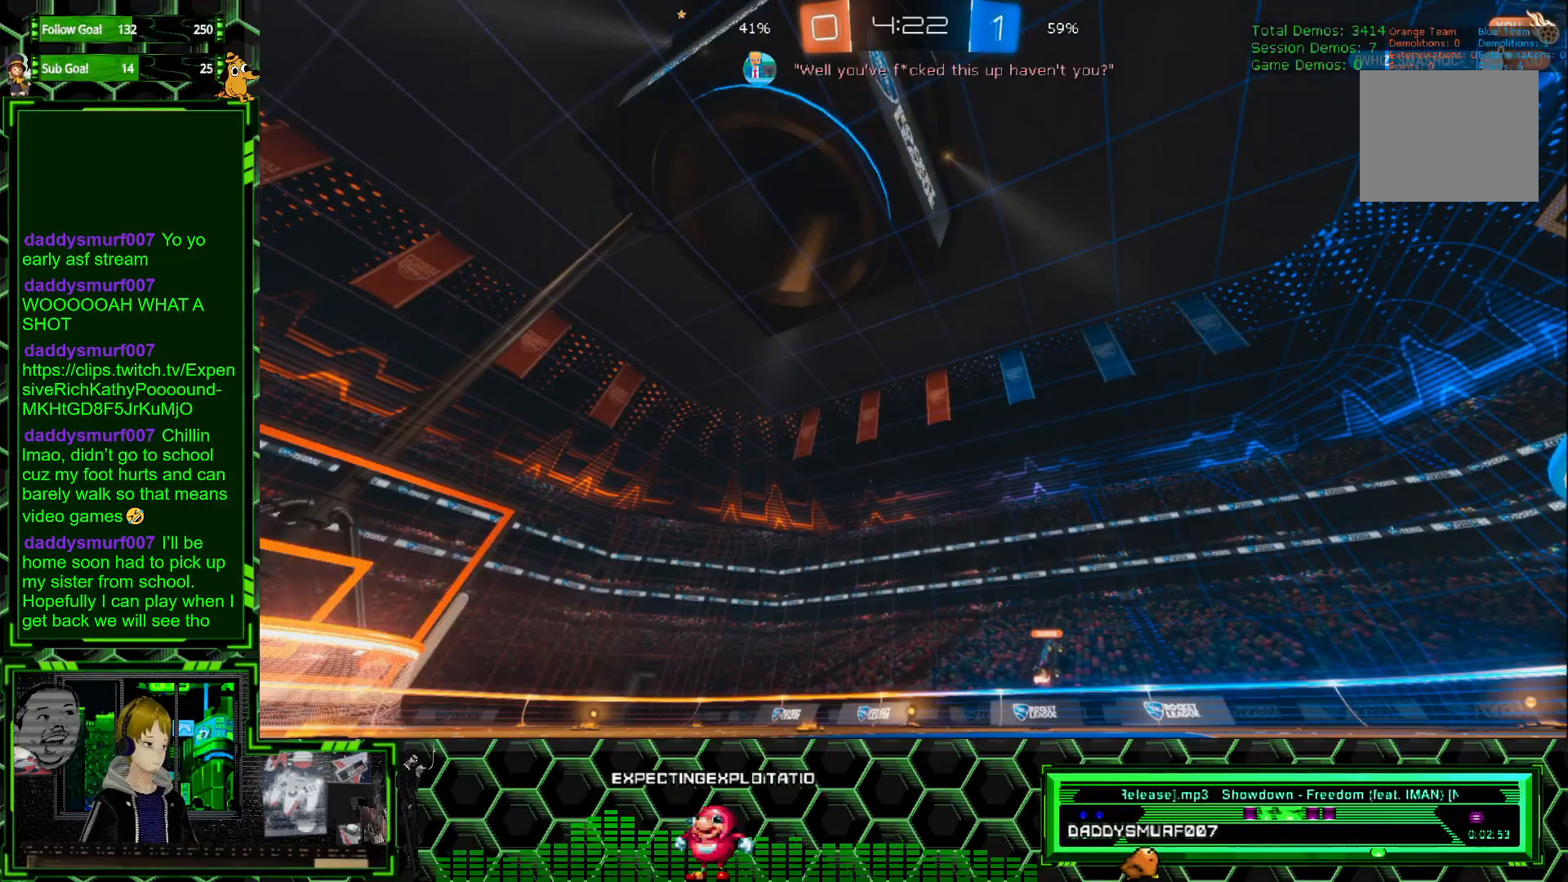
{"buttons": ["R2"], "left_stick": "center", "events": [[483, "R2", "down"]]}
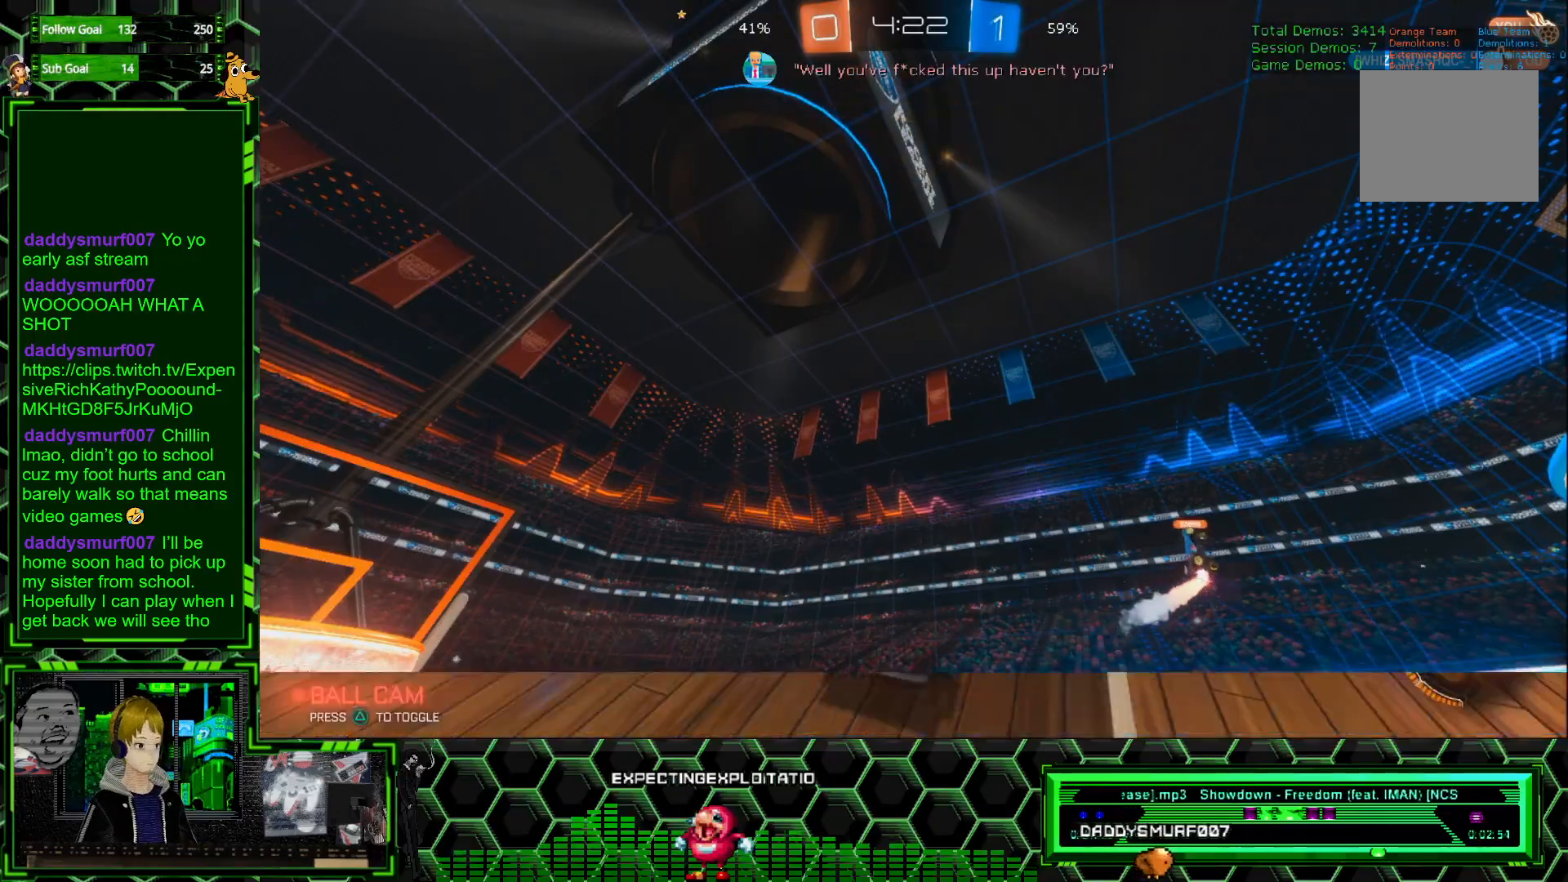
{"buttons": ["R2"], "left_stick": "right", "events": [[433, "left_stick", "right"]]}
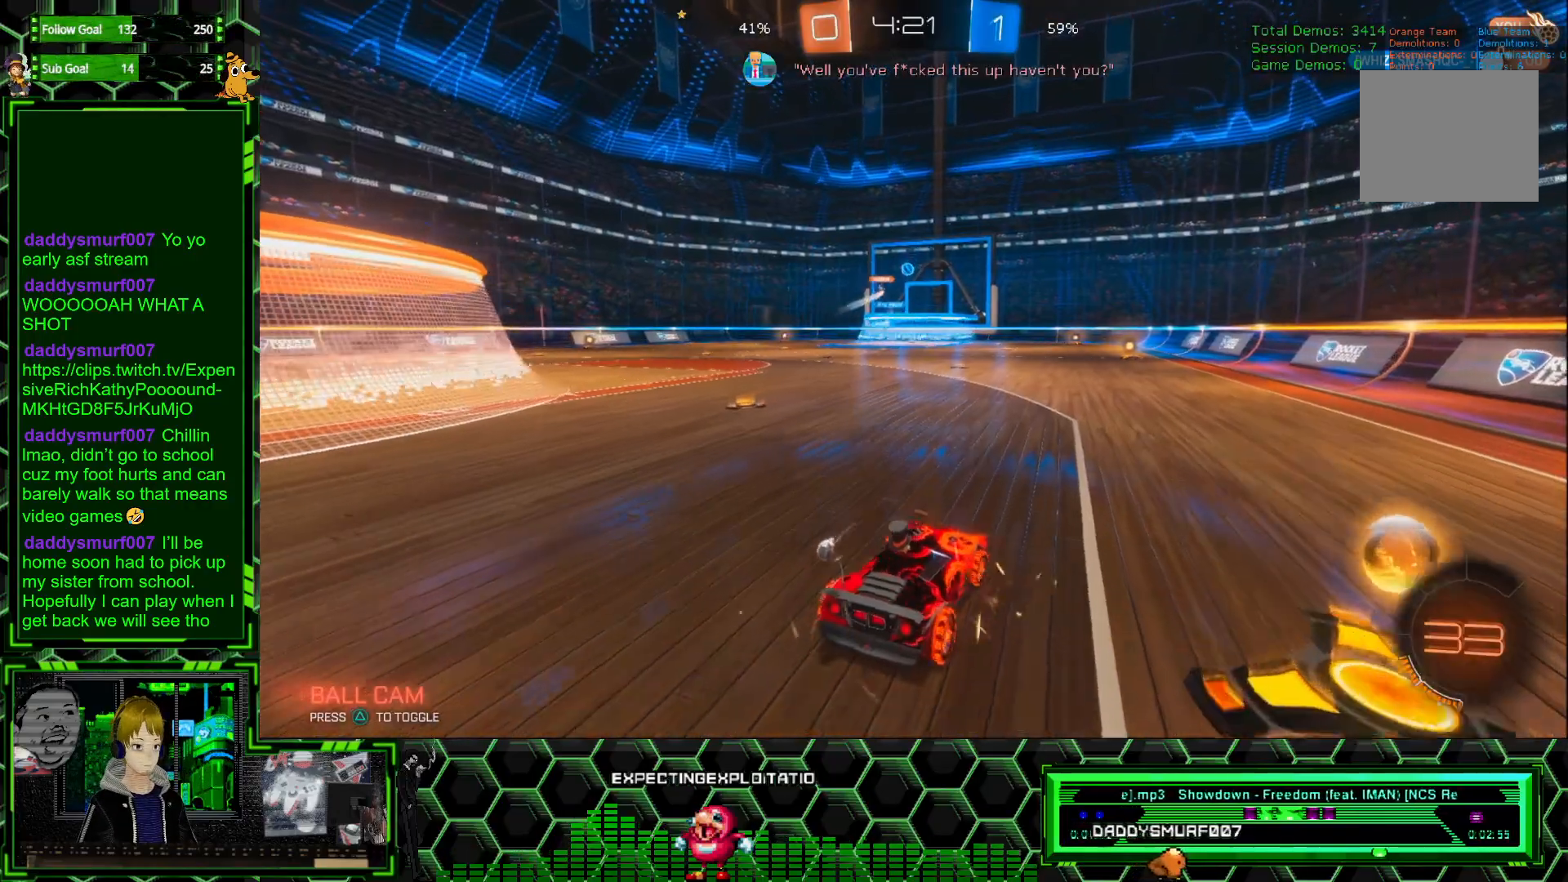
{"buttons": ["R2"], "left_stick": "left", "events": [[283, "left_stick", "center"], [333, "left_stick", "left"]]}
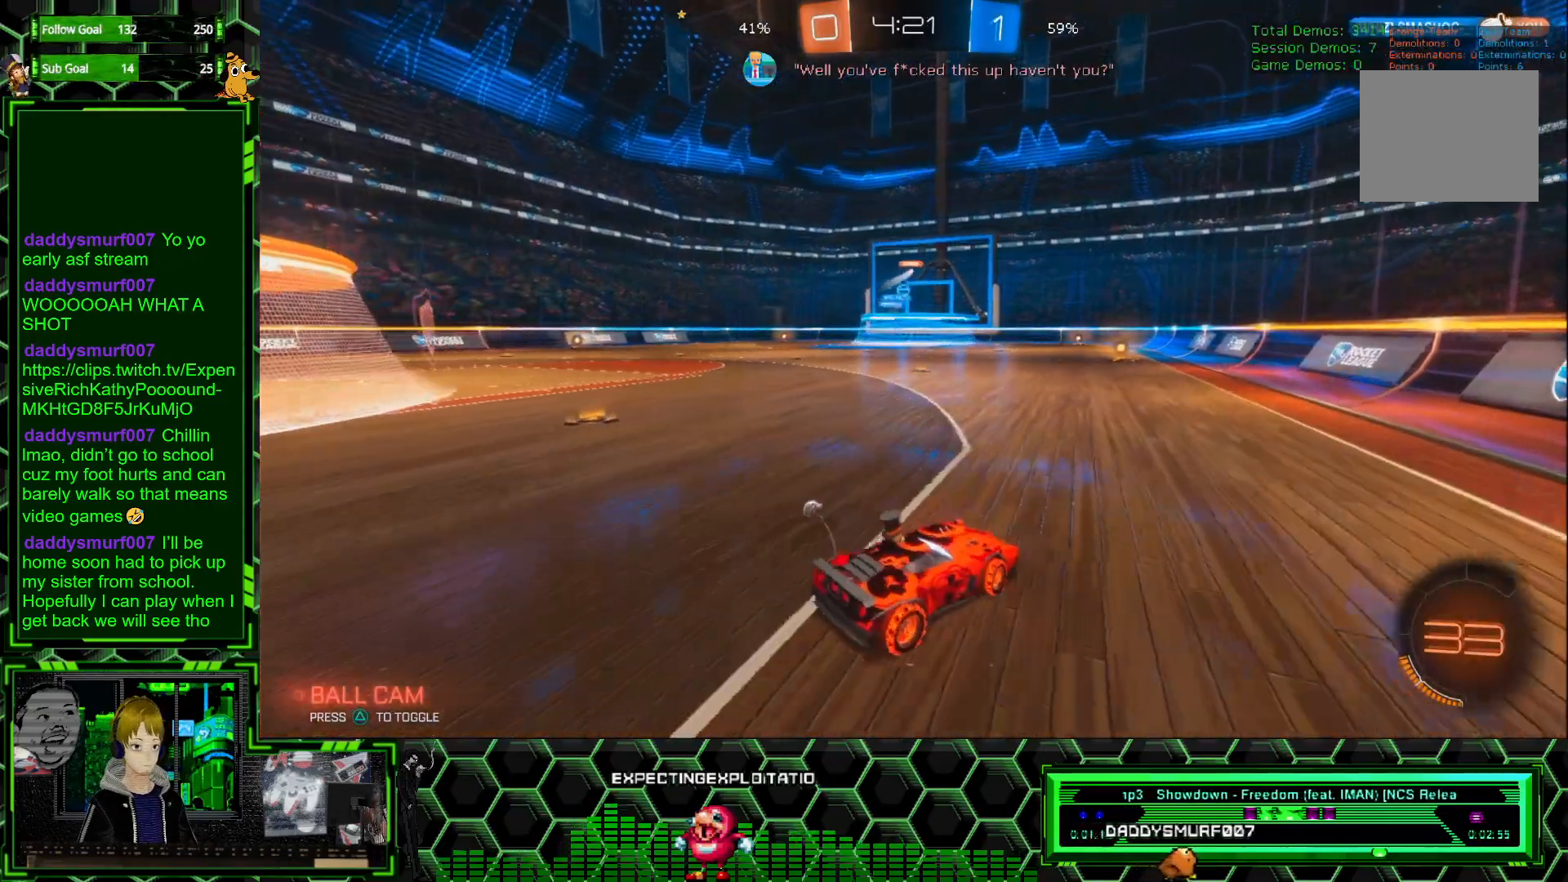
{"buttons": ["R2"], "left_stick": "center", "events": [[83, "left_stick", "center"]]}
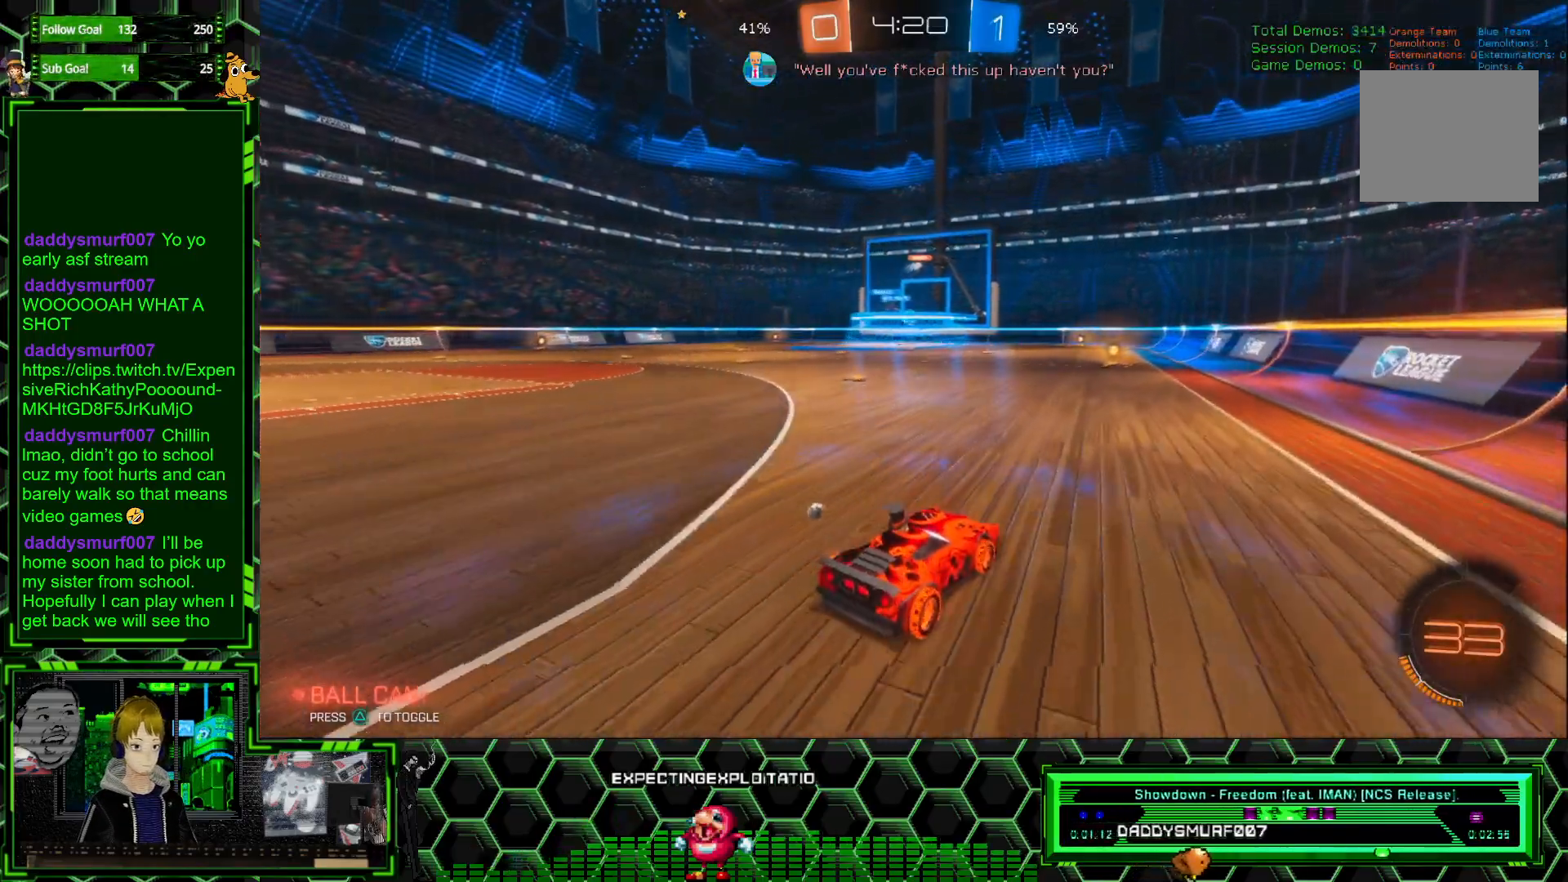
{"buttons": ["R2"], "left_stick": "center", "events": []}
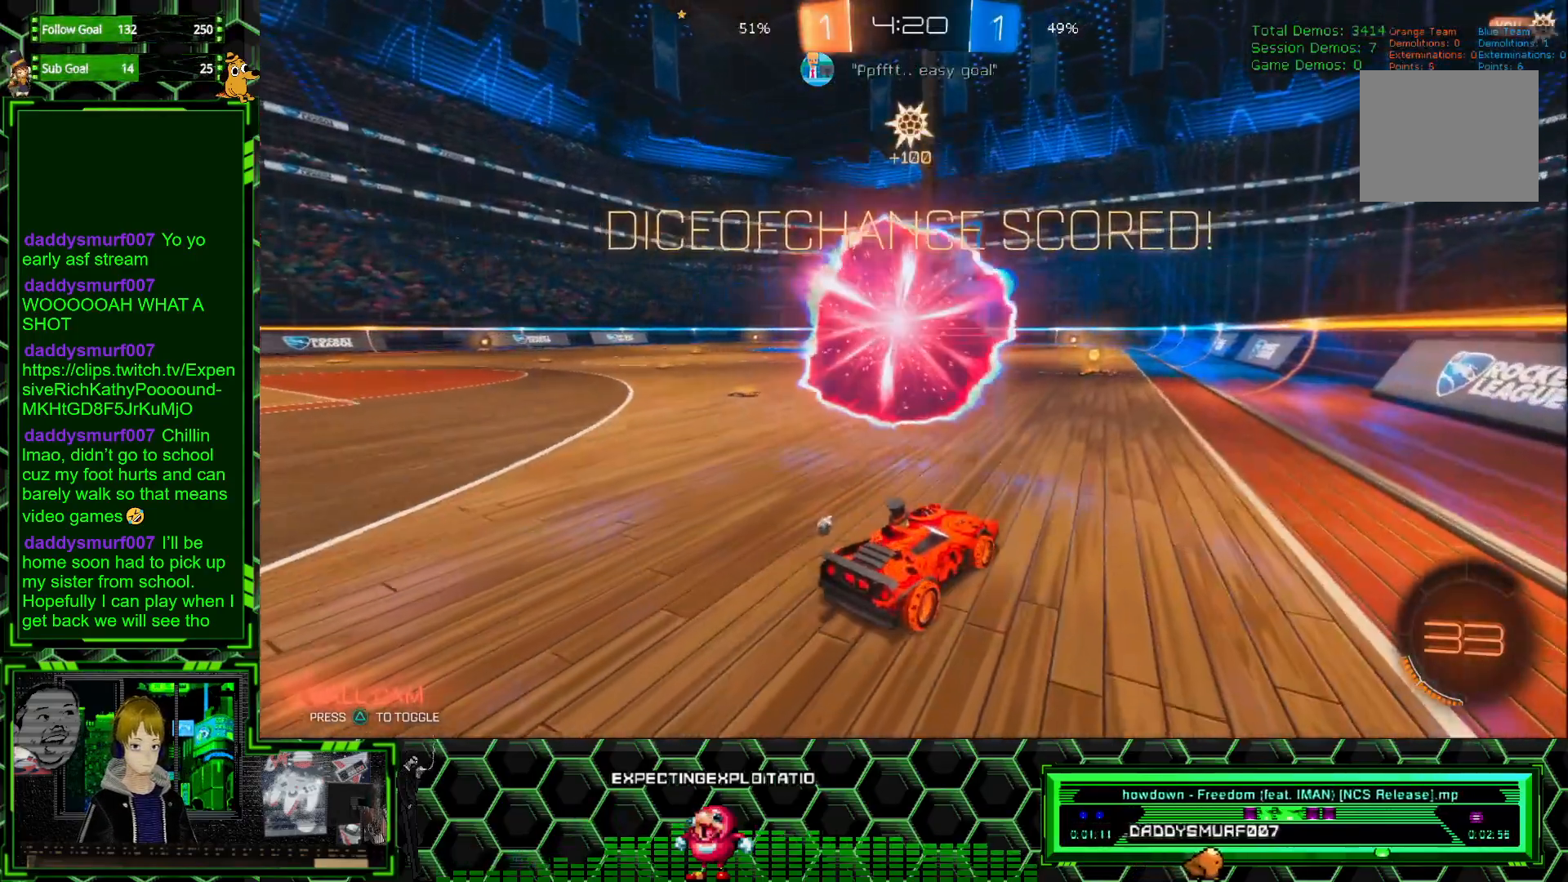
{"buttons": ["R2"], "left_stick": "left", "events": [[417, "left_stick", "left"]]}
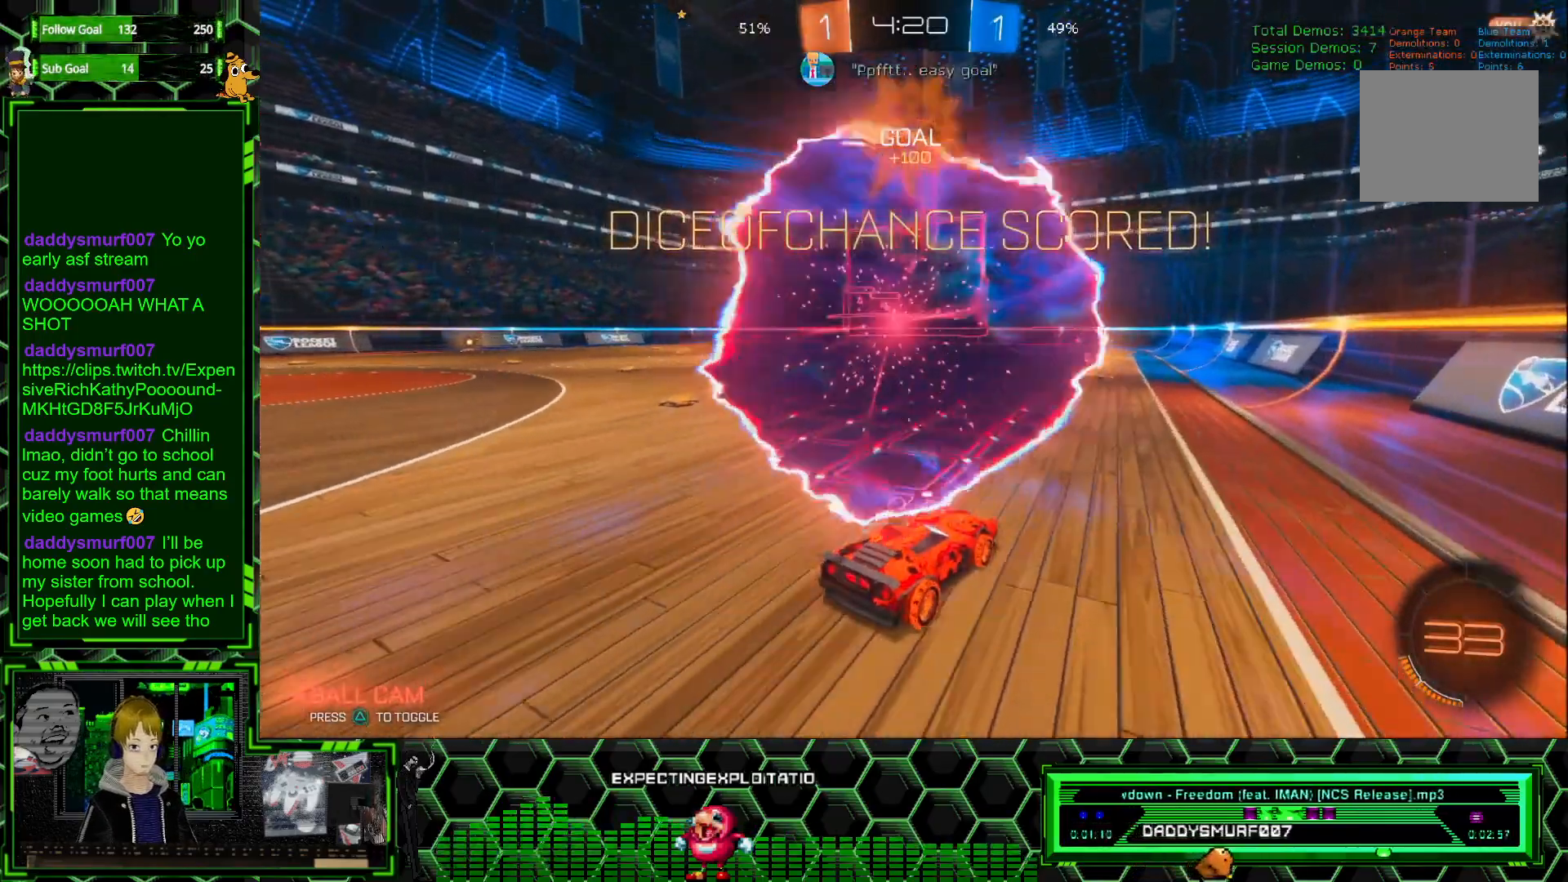
{"buttons": ["R1", "R2"], "left_stick": "center", "events": [[117, "left_stick", "center"], [400, "R1", "down"]]}
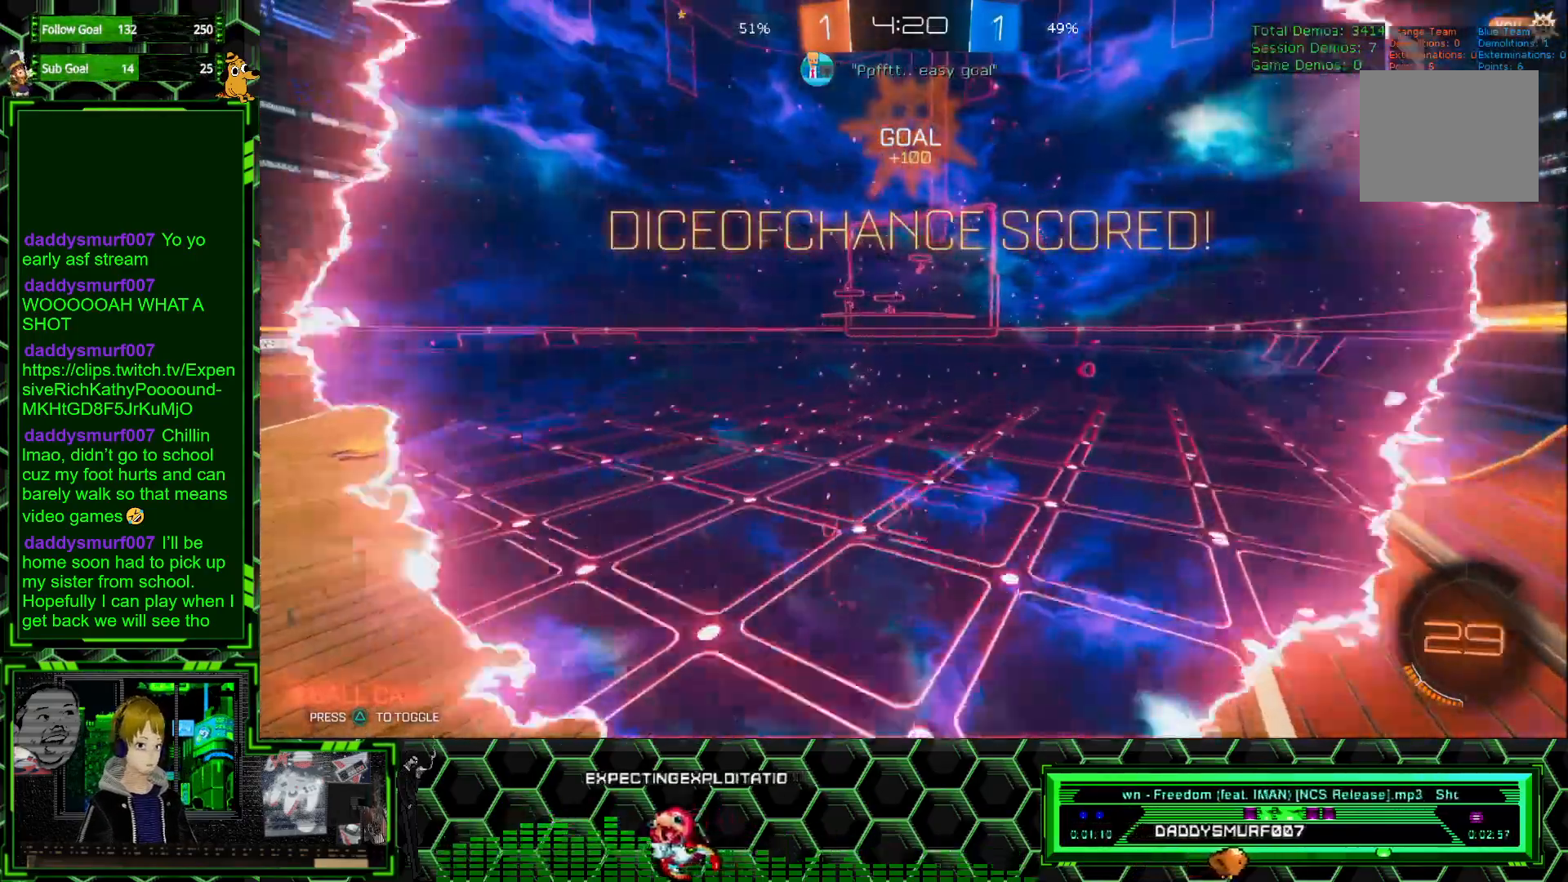
{"buttons": ["R1", "R2"], "left_stick": "center", "events": []}
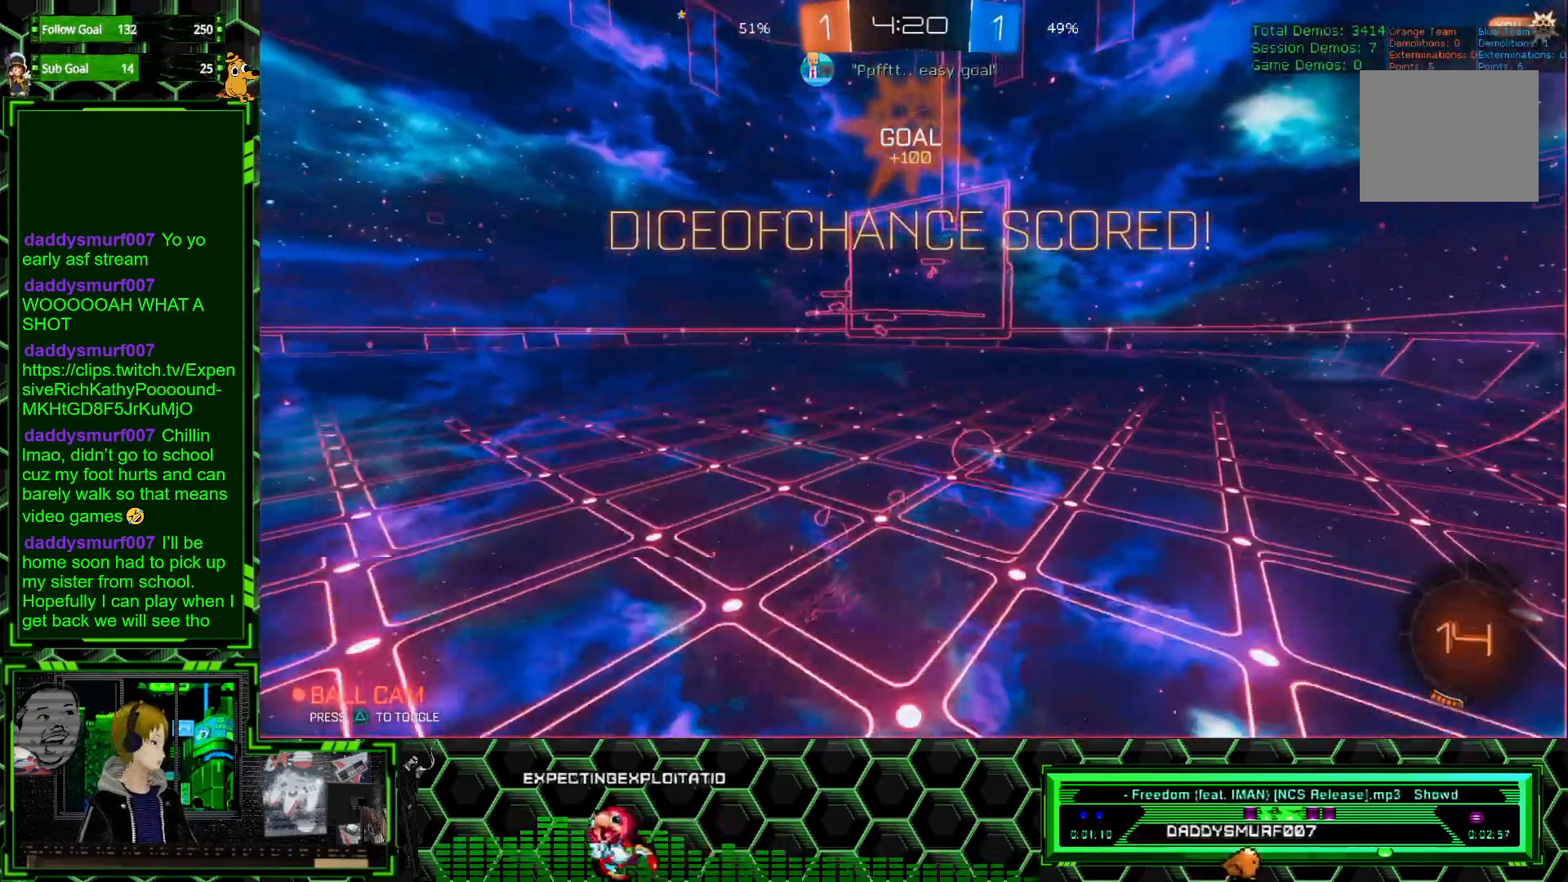
{"buttons": [], "left_stick": "center", "events": [[433, "R1", "up"], [467, "R2", "up"]]}
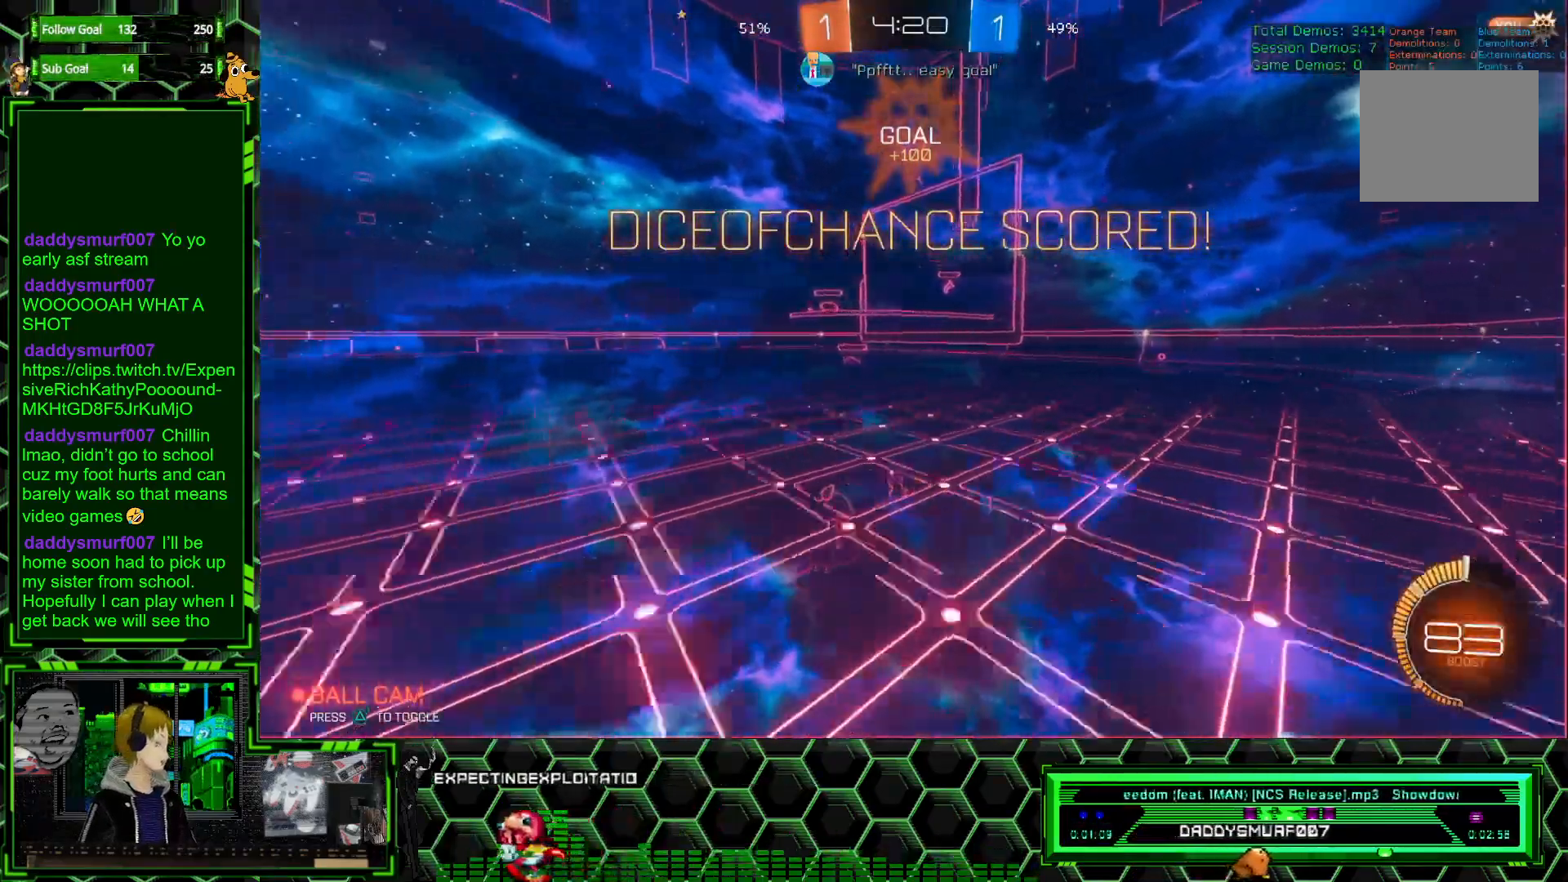
{"buttons": [], "left_stick": "center", "events": []}
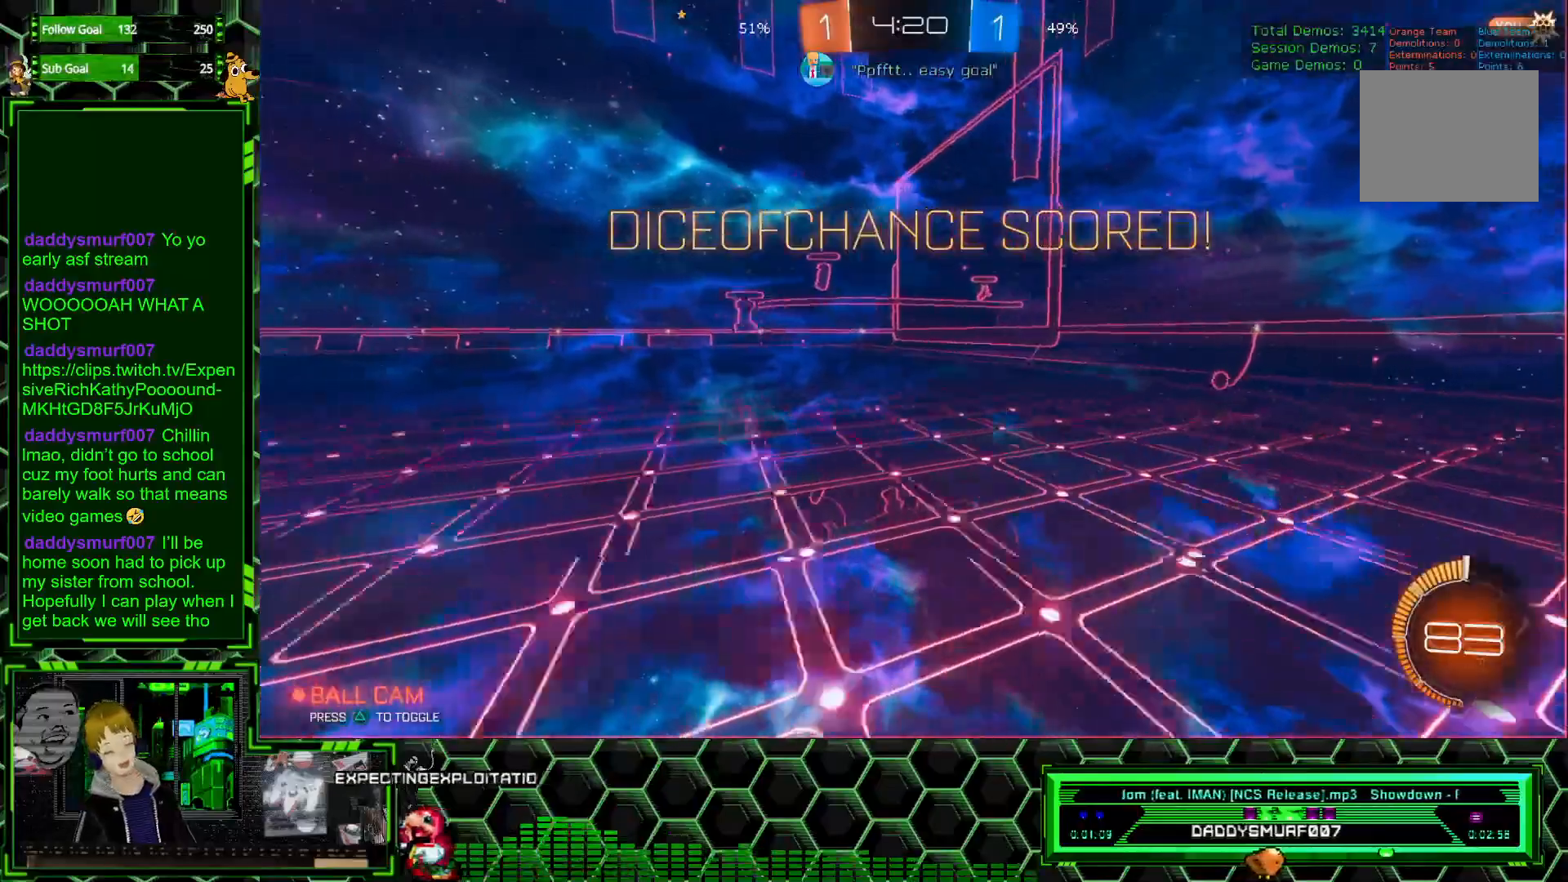
{"buttons": [], "left_stick": "center", "events": []}
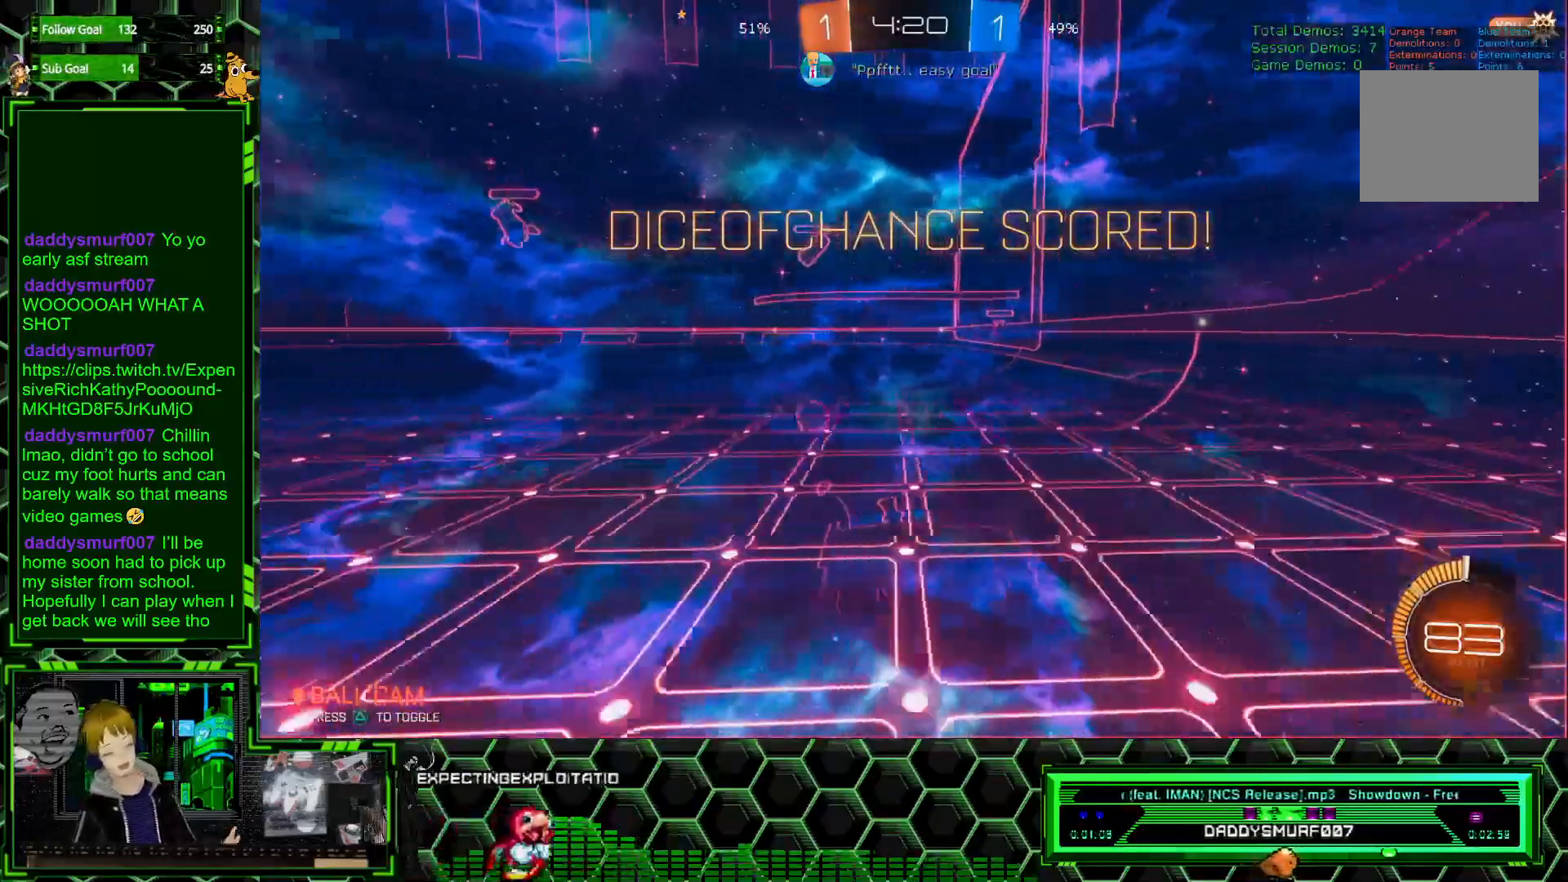
{"buttons": ["R1"], "left_stick": "center", "events": [[317, "R1", "down"]]}
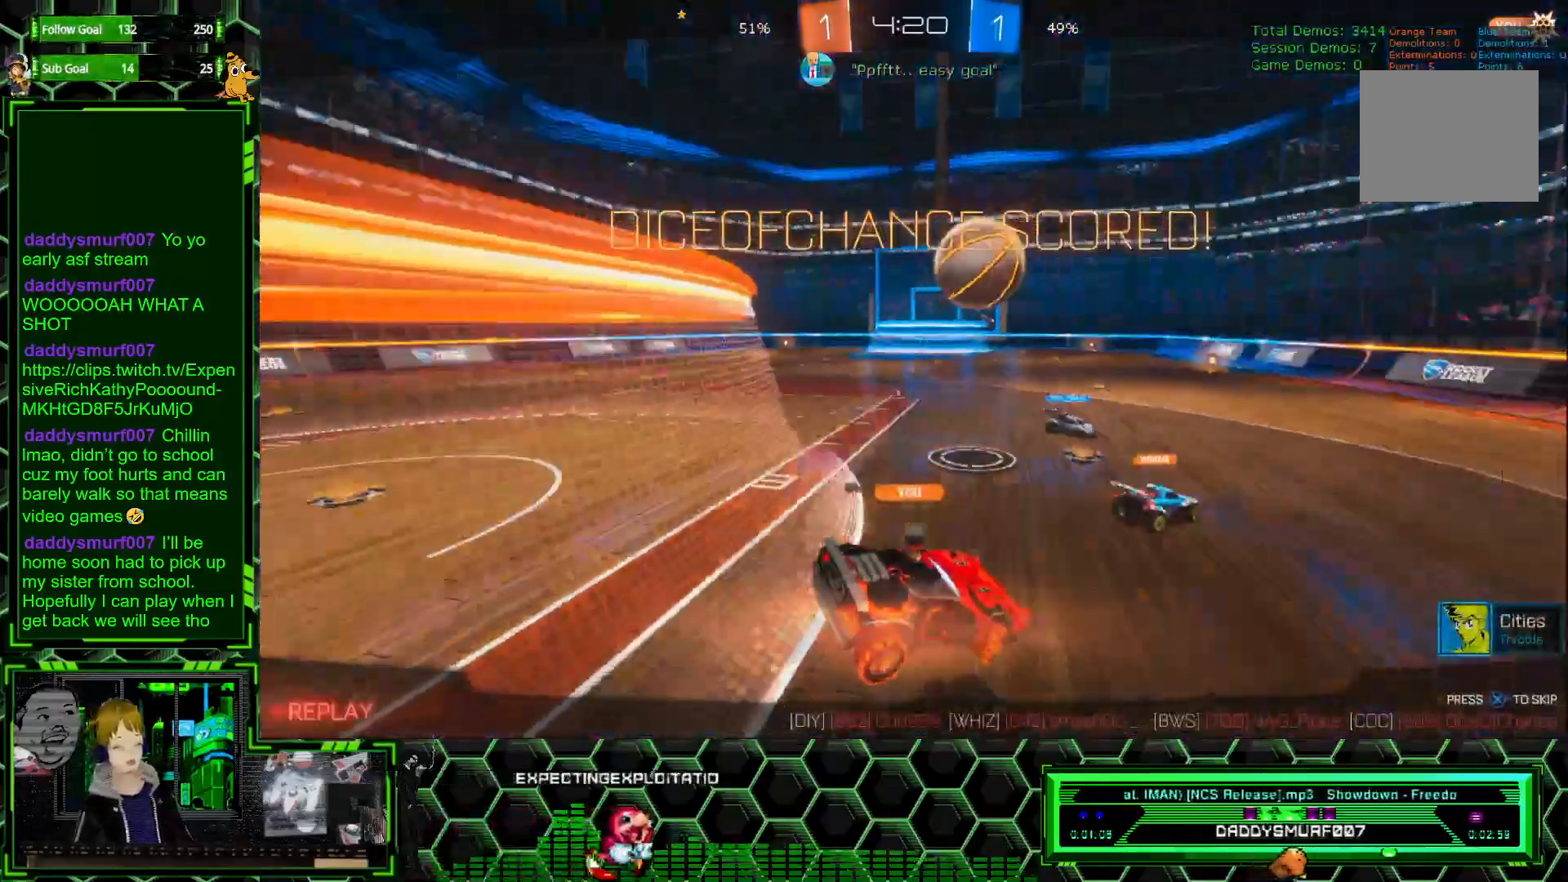
{"buttons": [], "left_stick": "center", "events": [[317, "R1", "up"]]}